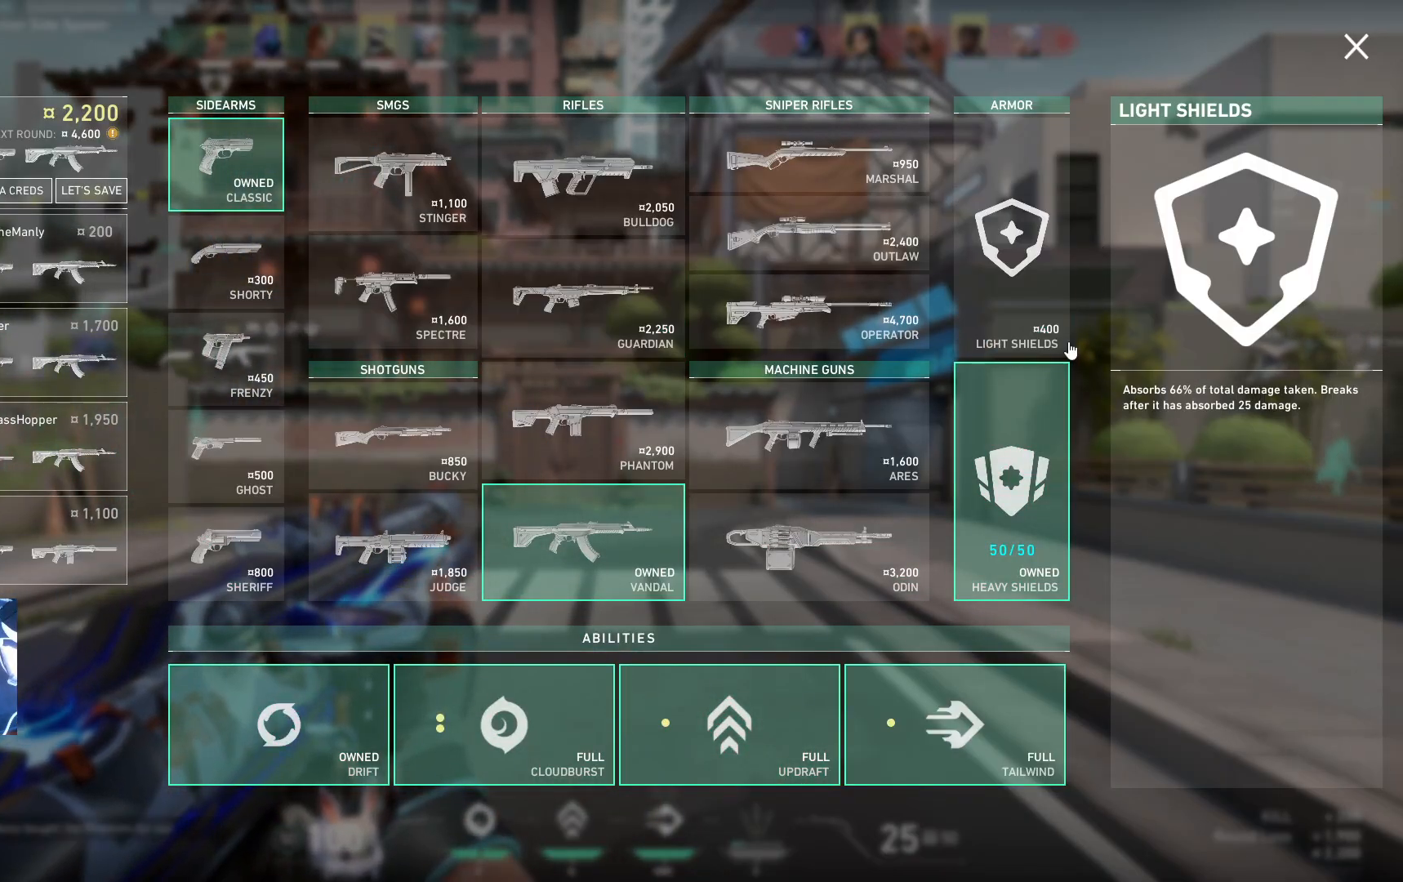
Gameplay with keyboard; each line is a JSON object with the keys held at the frame after it. "events" lists presses ("down") and releases ("up") of "a", "ctrl", "d", "e", "q", "s", "shift", "space" and "w" between this image and that frame as [ms after this image, input, new state], when the widget could be followed in between. No other keys are recorded. Mouse input is not recorded.
{"keys": ["w"], "events": [[333, "w", "down"]]}
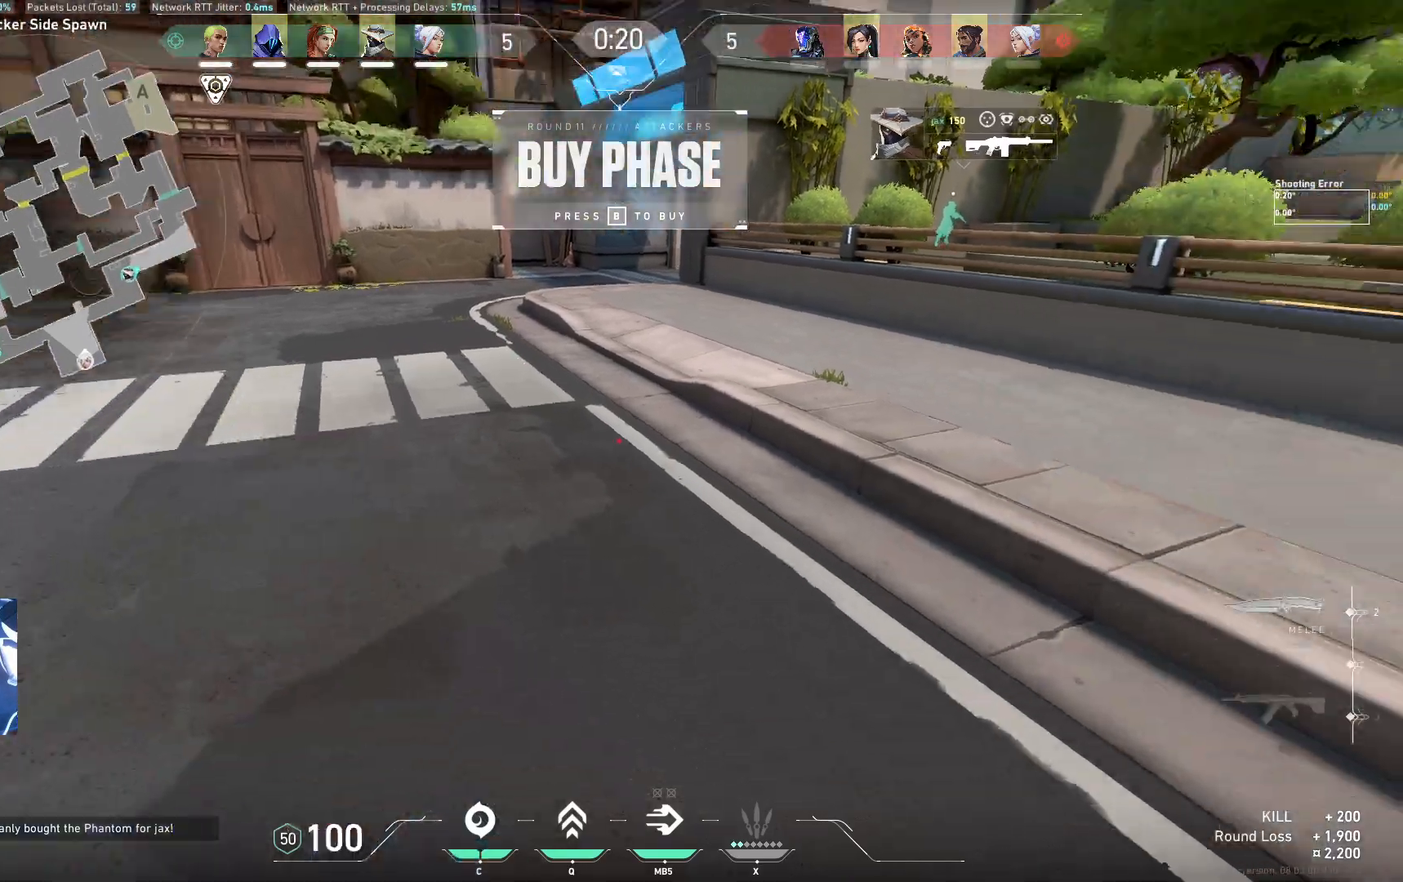
{"keys": ["w"], "events": []}
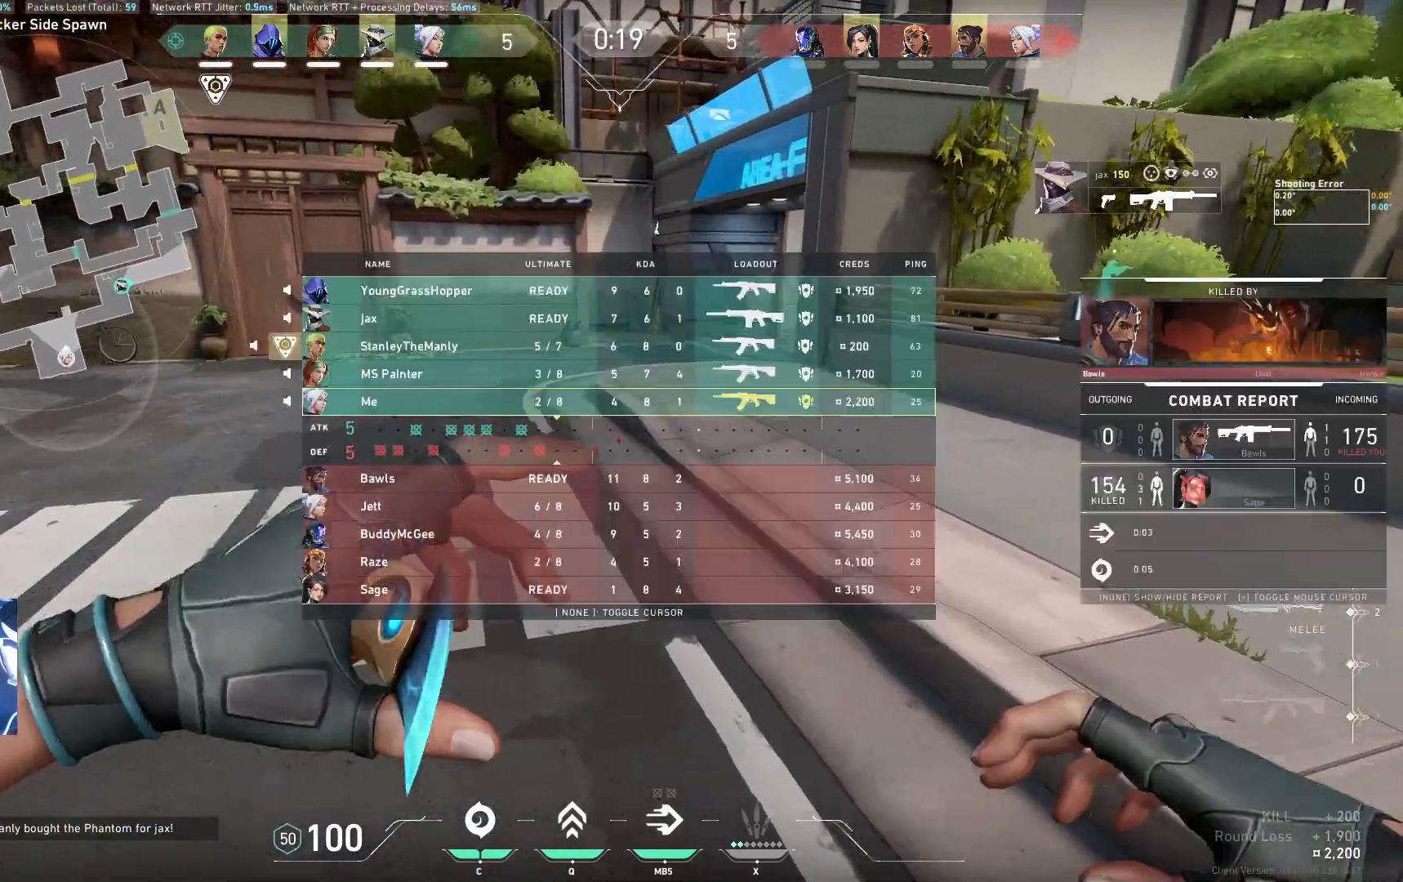
{"keys": ["w"], "events": []}
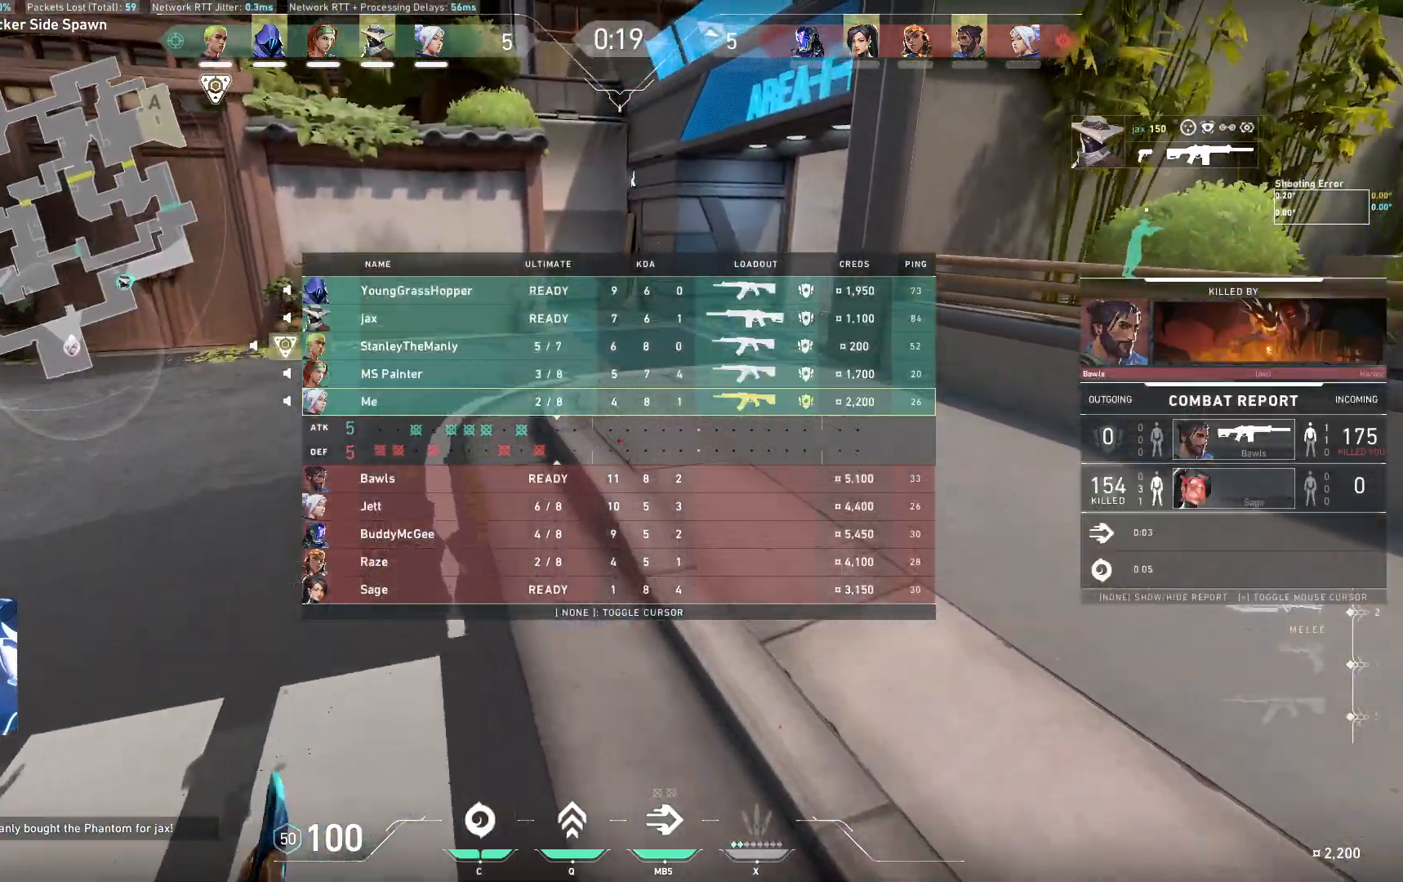
{"keys": ["w"], "events": []}
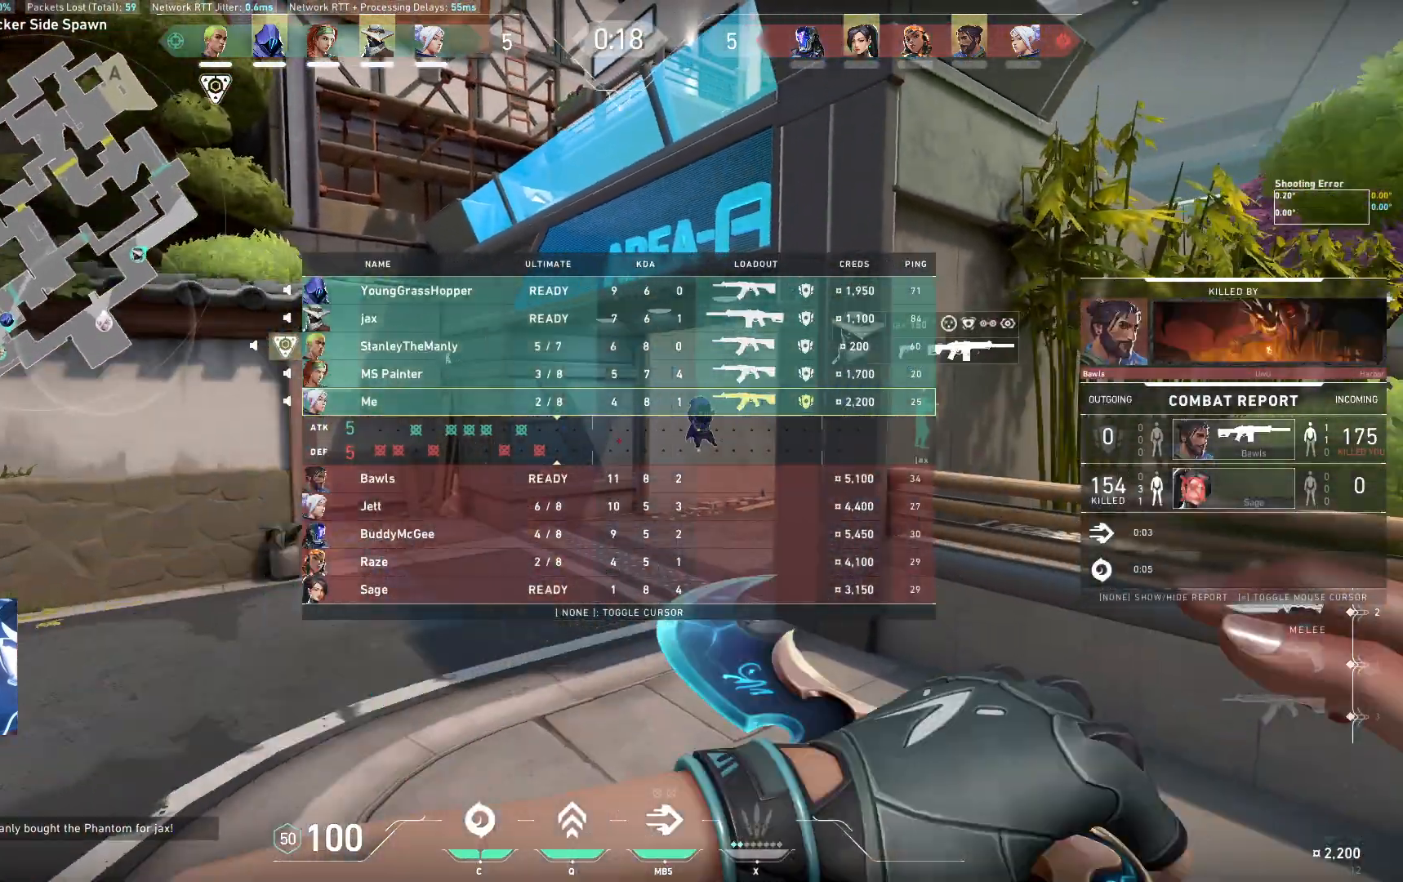
{"keys": ["w"], "events": []}
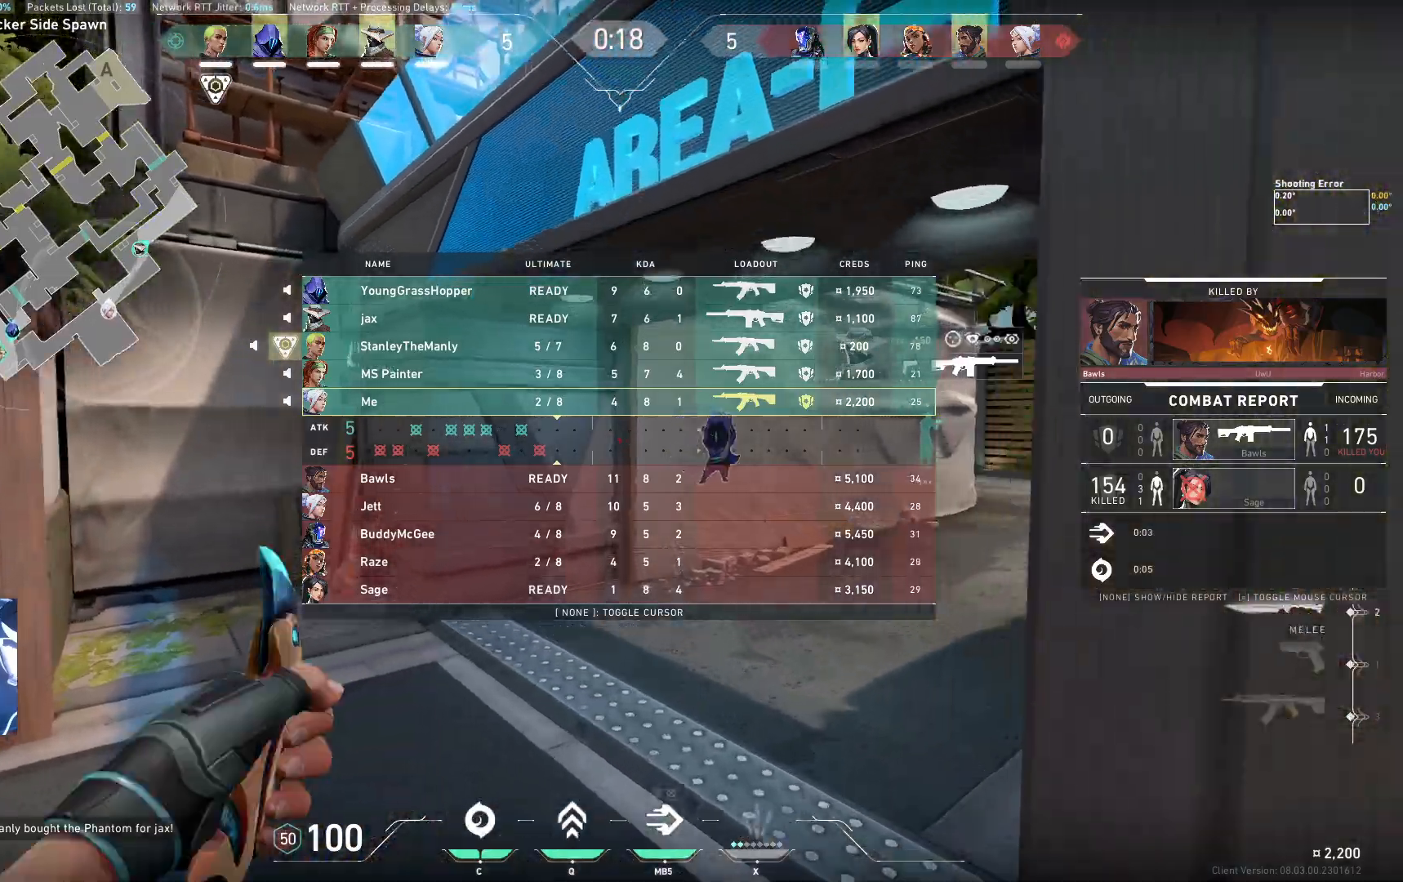
{"keys": ["w"], "events": [[83, "d", "down"], [183, "d", "up"]]}
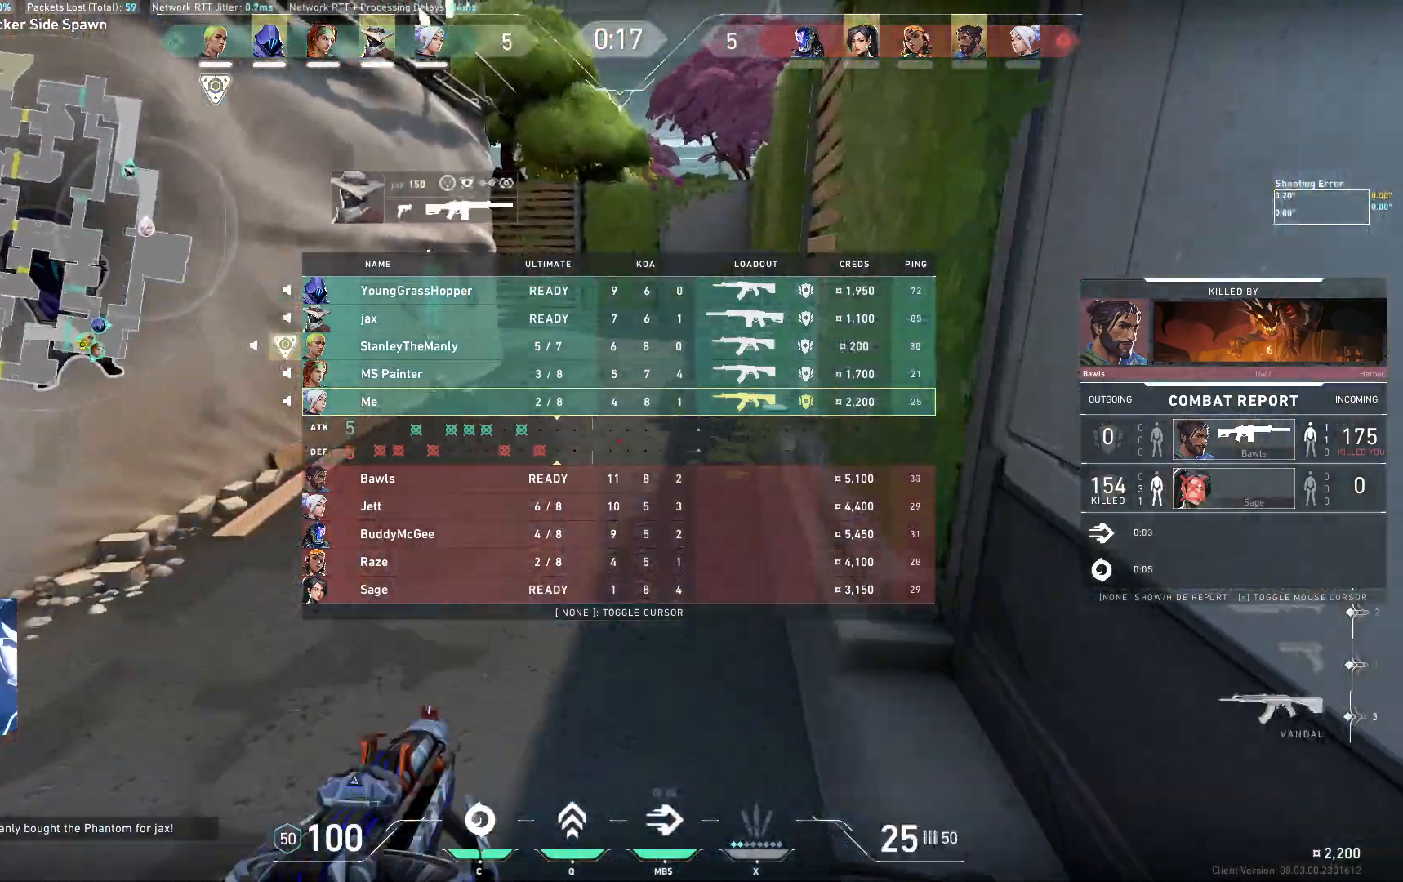
{"keys": ["w"], "events": []}
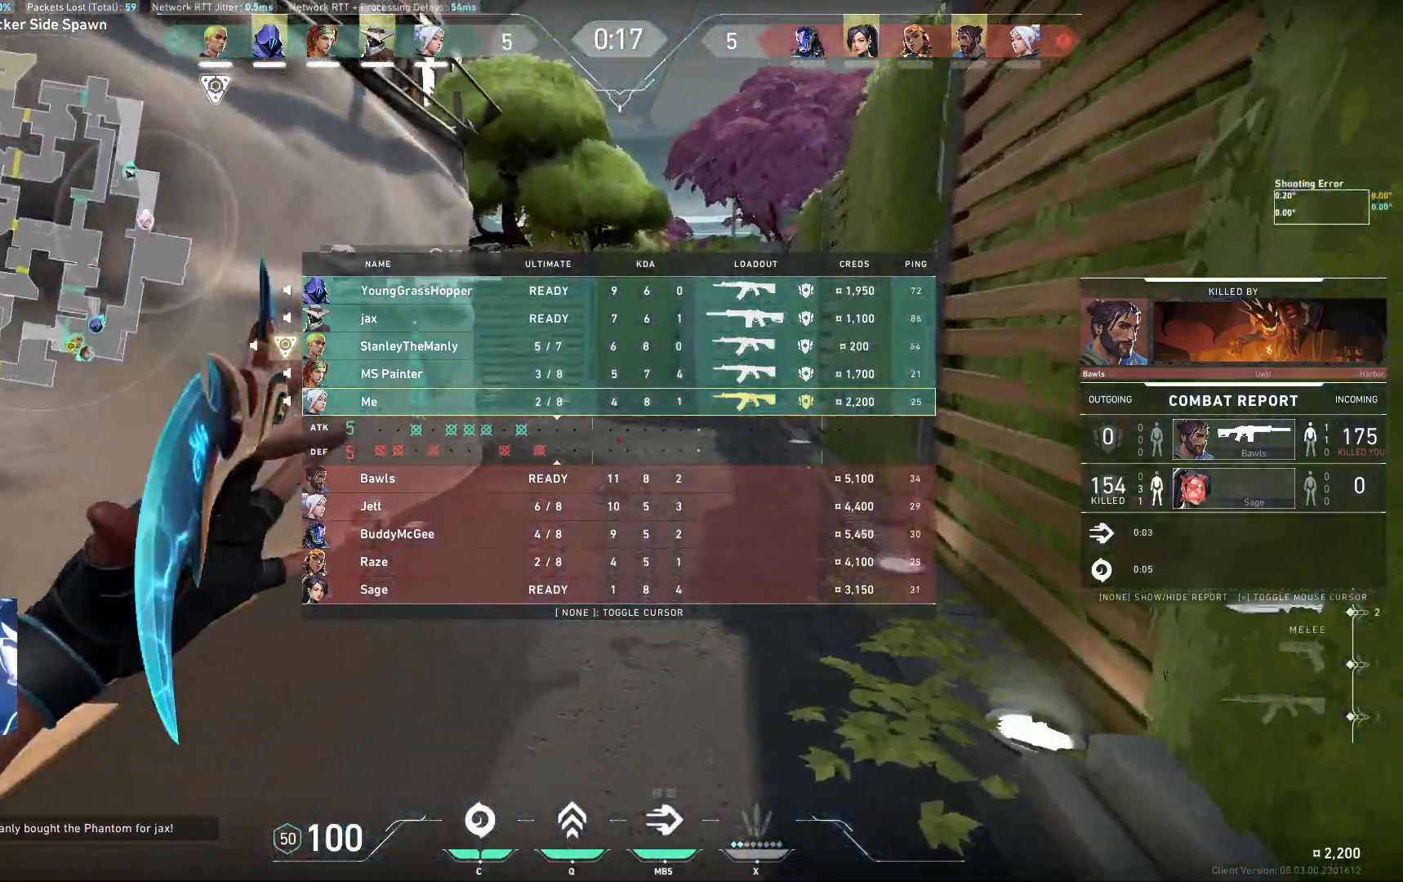
{"keys": ["w"], "events": []}
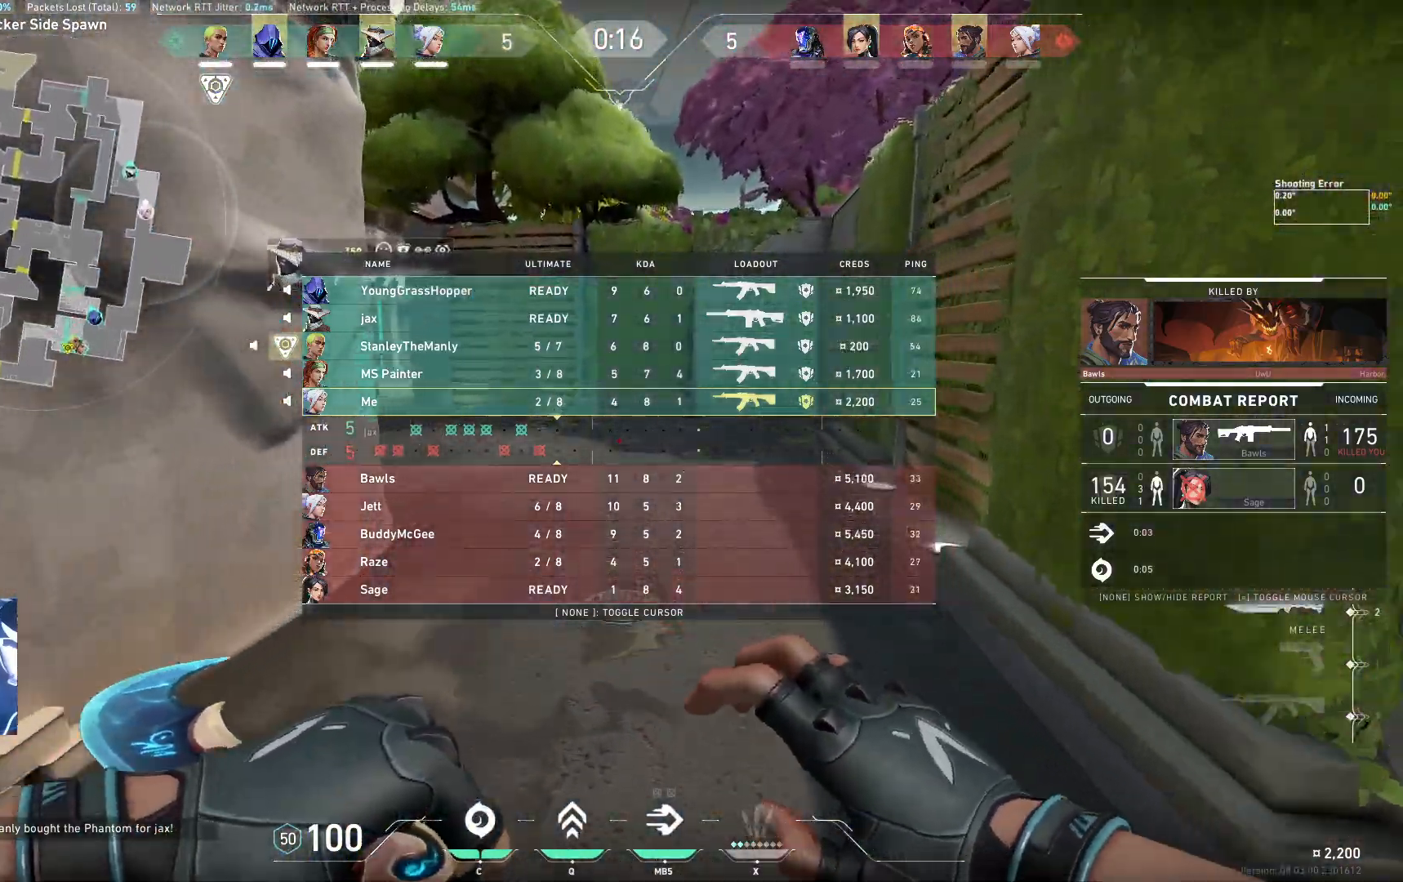
{"keys": ["w"], "events": []}
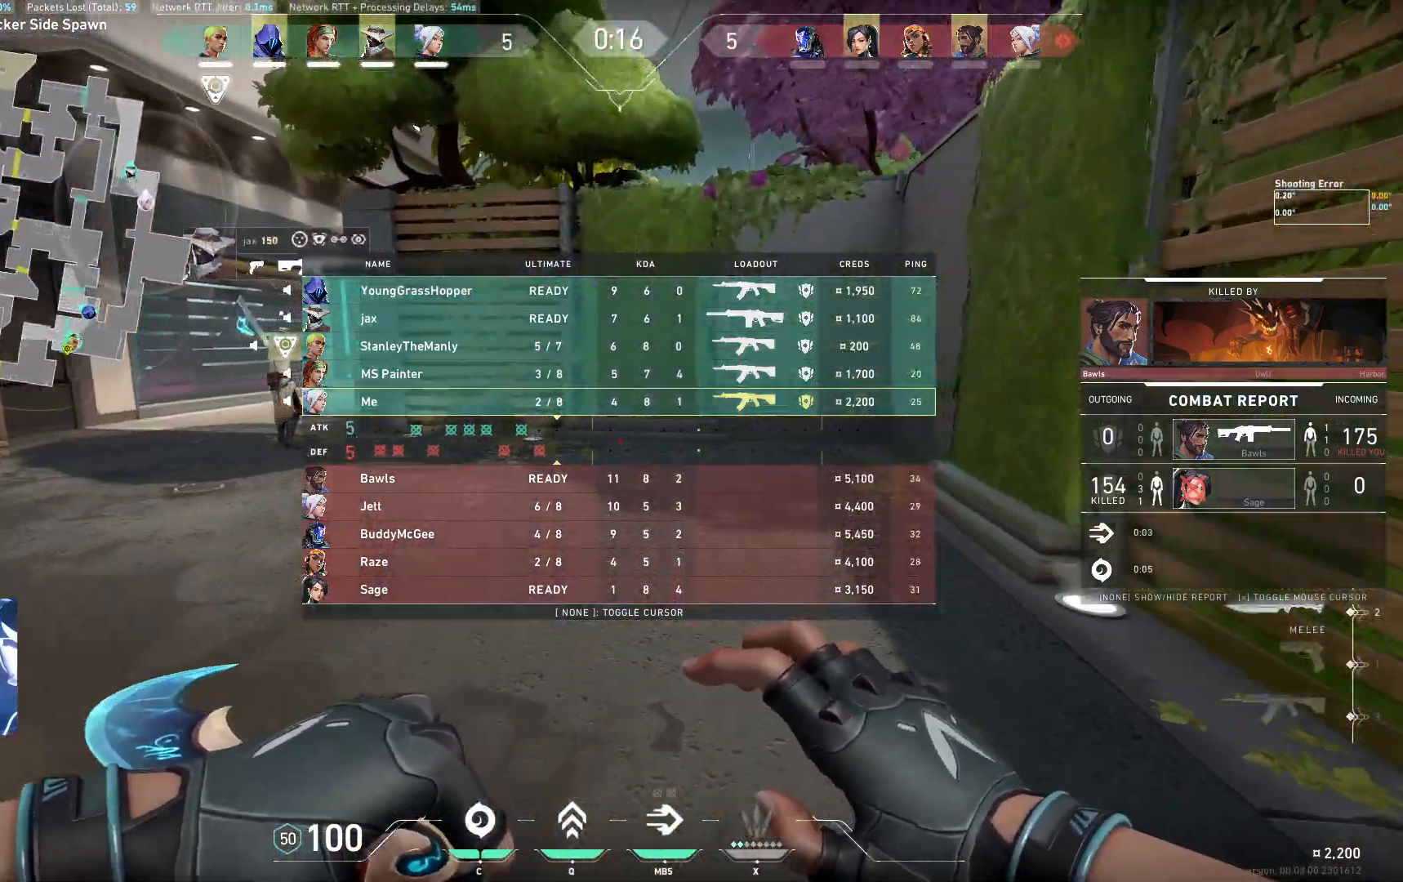
{"keys": ["a", "w"], "events": [[250, "a", "down"]]}
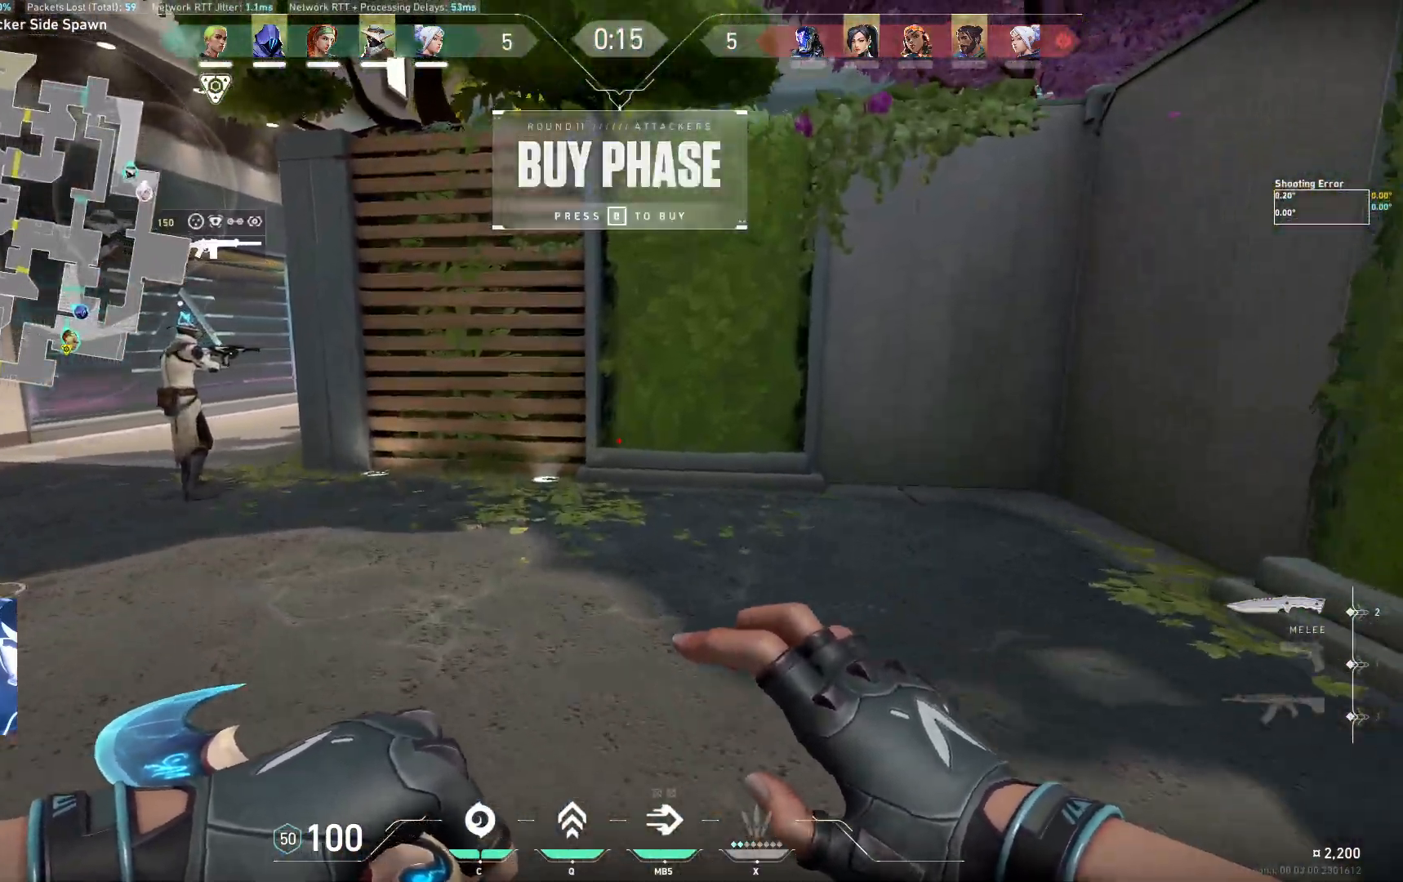
{"keys": ["w"], "events": [[150, "a", "up"]]}
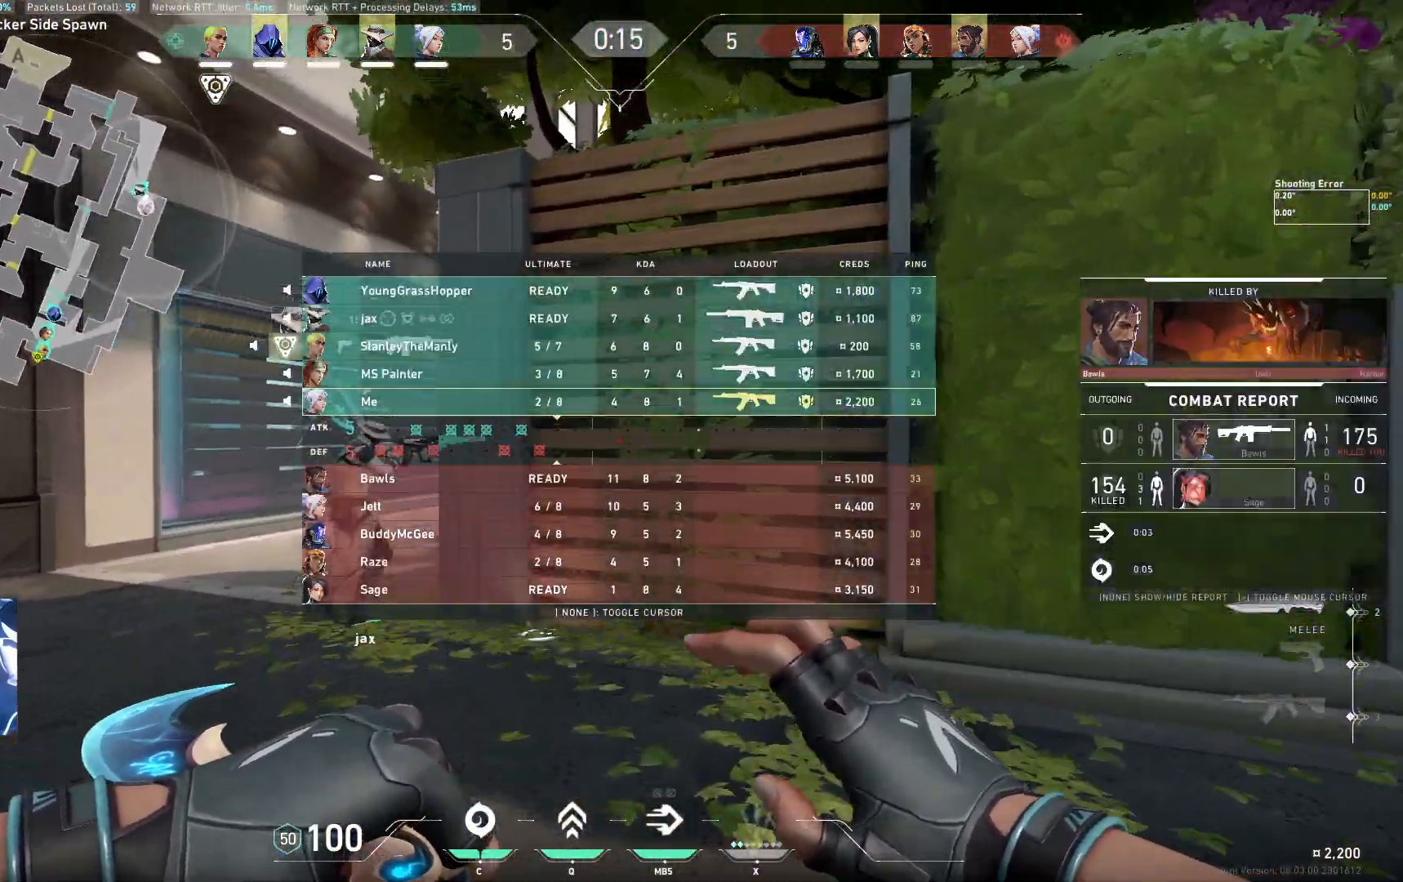
{"keys": ["a", "w"], "events": [[317, "a", "down"]]}
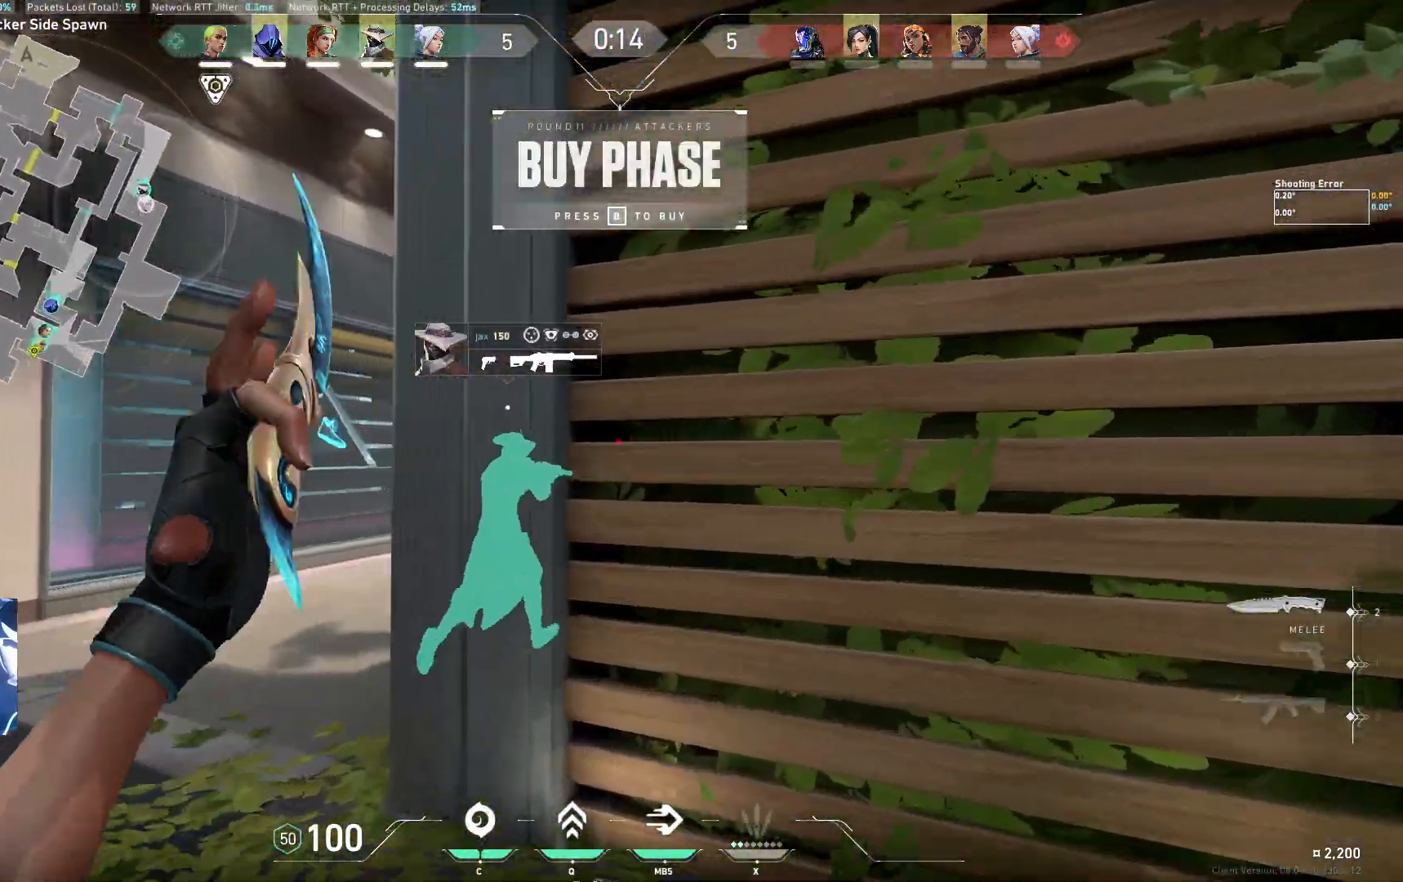
{"keys": ["w"], "events": [[333, "a", "up"]]}
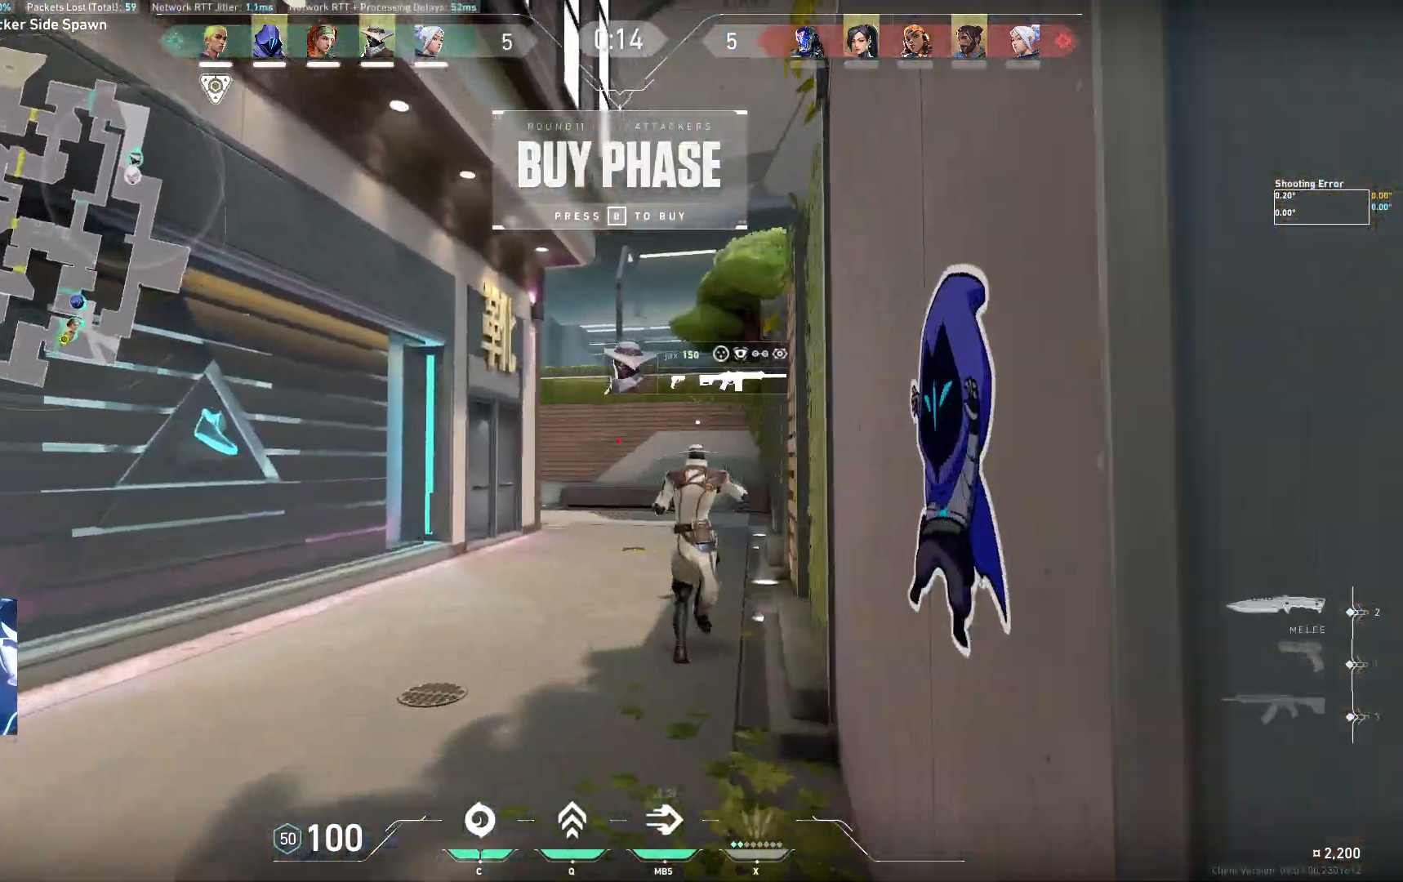
{"keys": ["w"], "events": []}
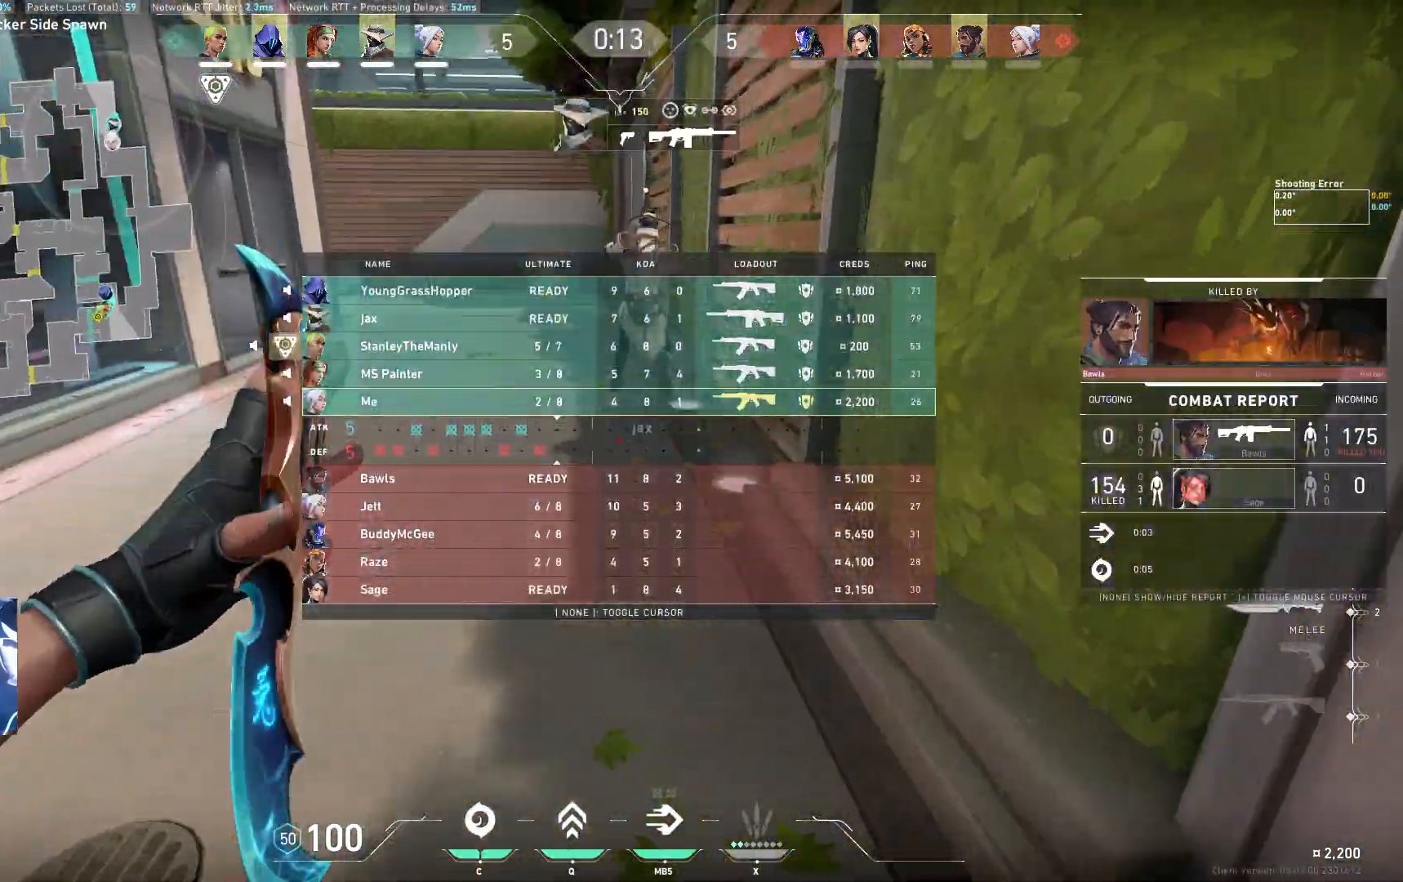
{"keys": ["w"], "events": []}
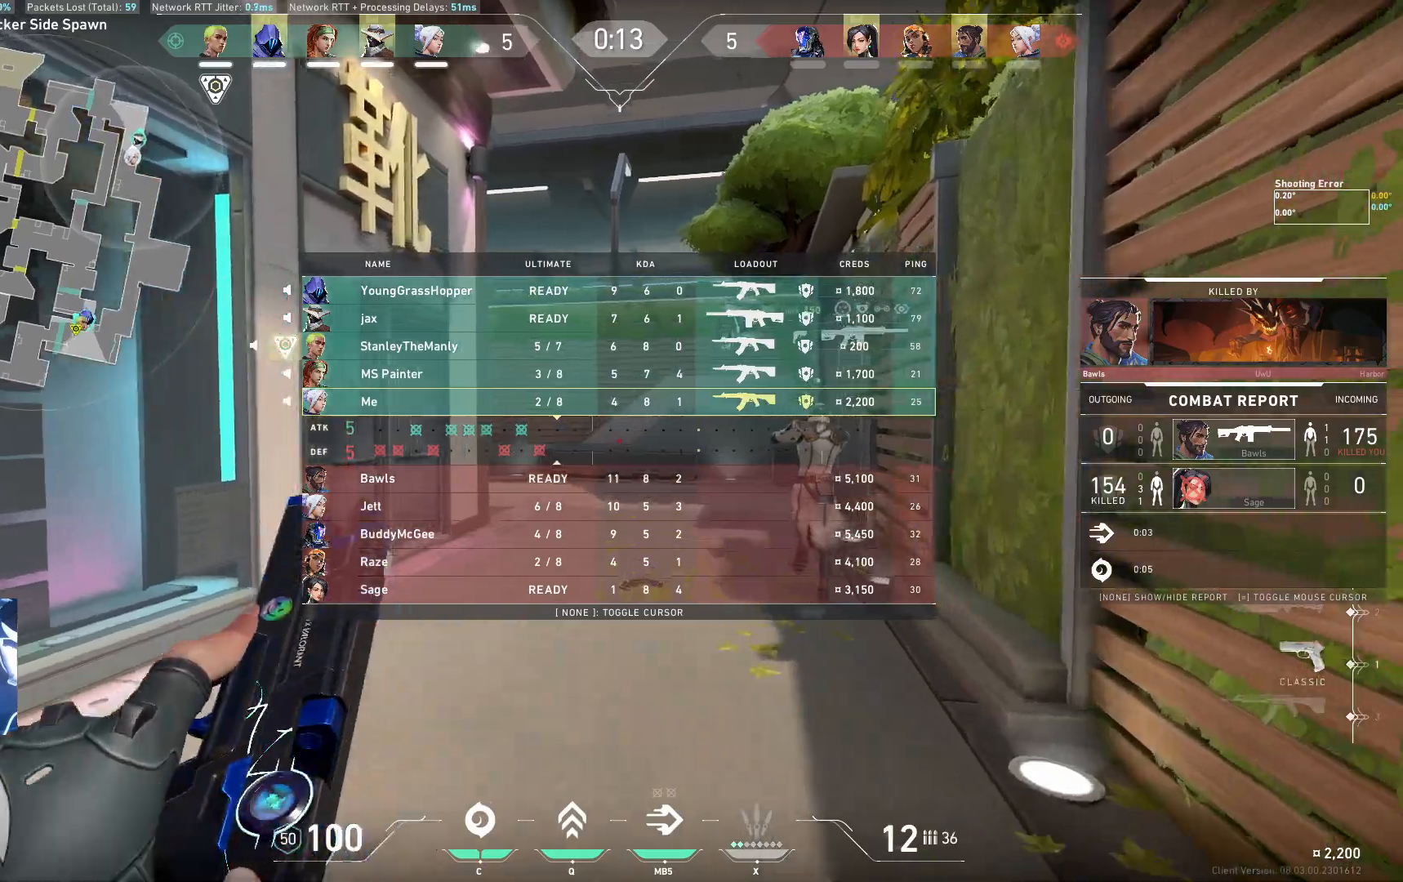
{"keys": ["w"], "events": []}
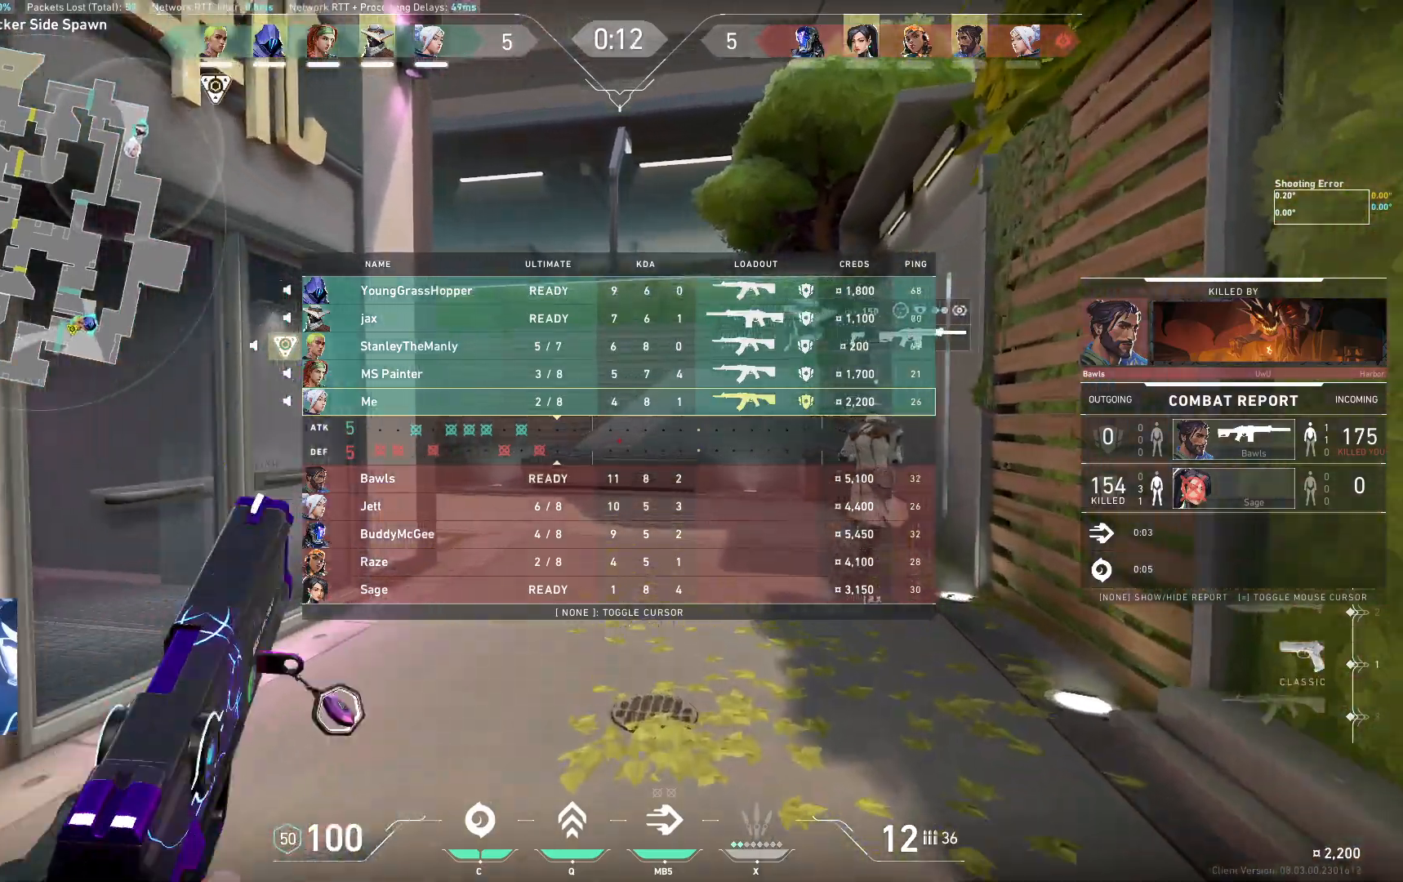
{"keys": ["w"], "events": []}
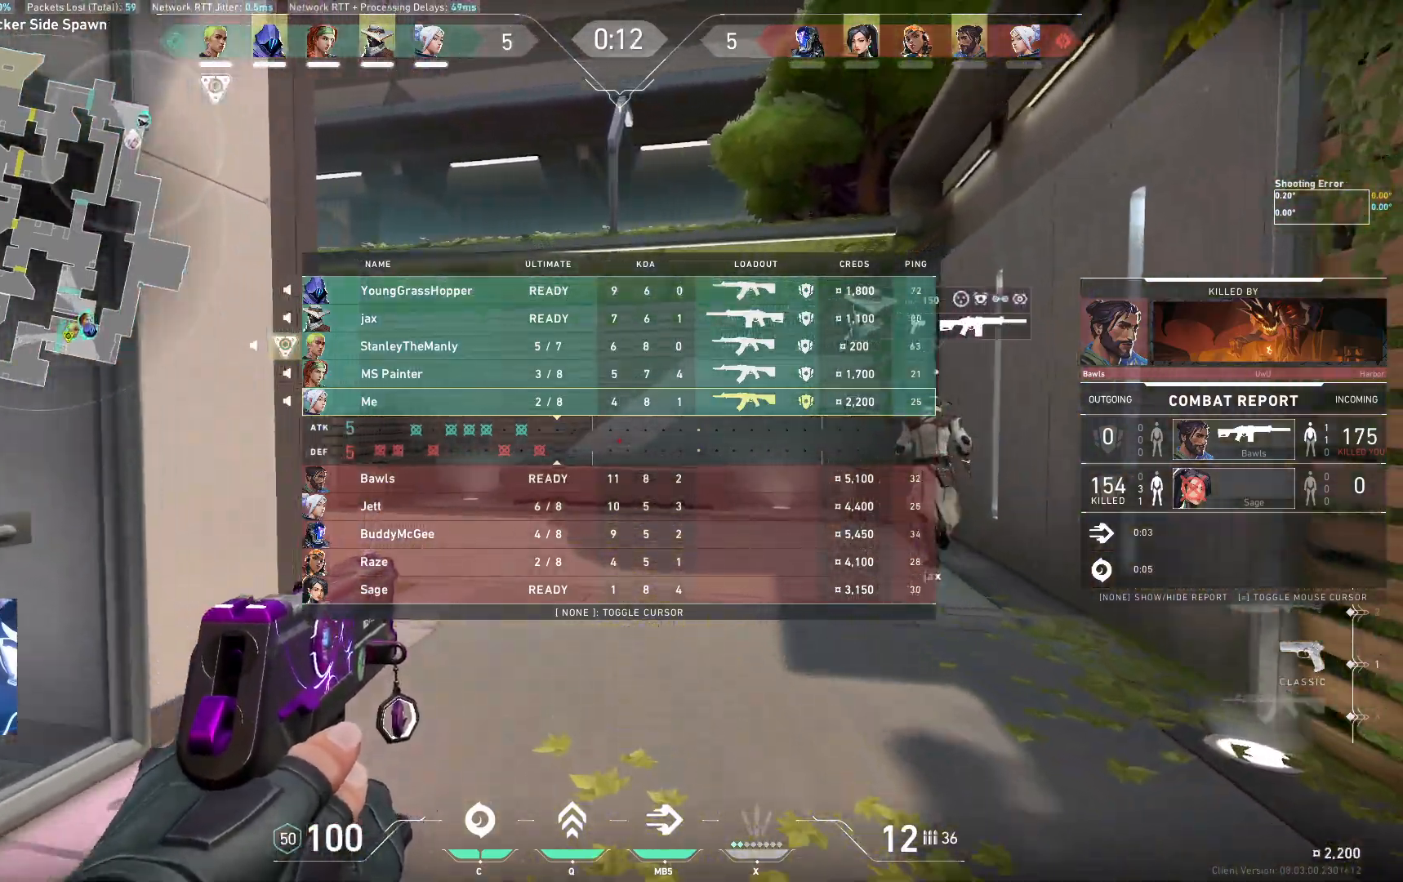
{"keys": ["a", "w"], "events": [[483, "a", "down"]]}
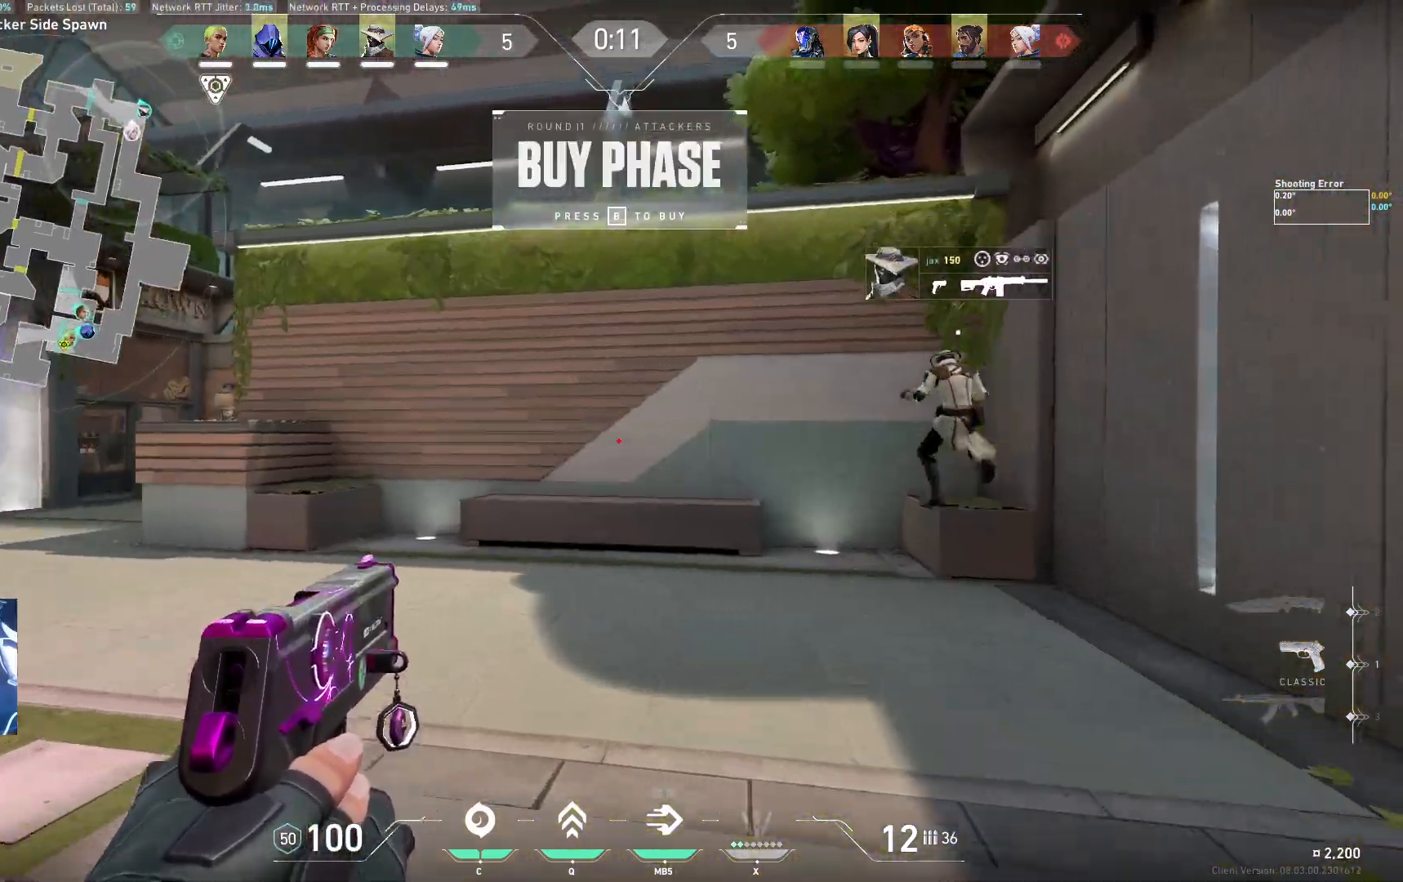
{"keys": ["w"], "events": [[100, "a", "up"]]}
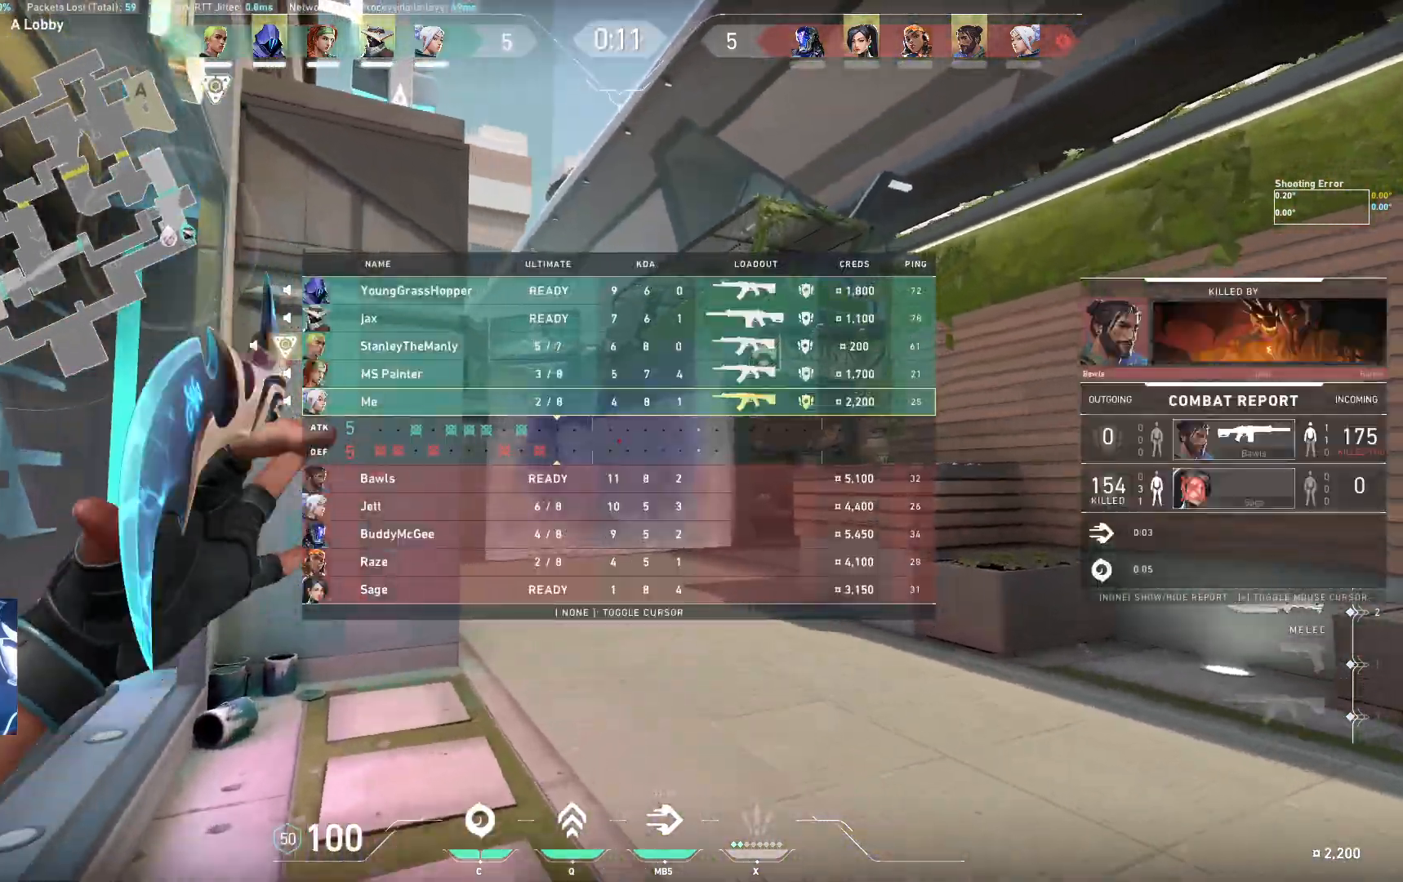
{"keys": ["w"], "events": []}
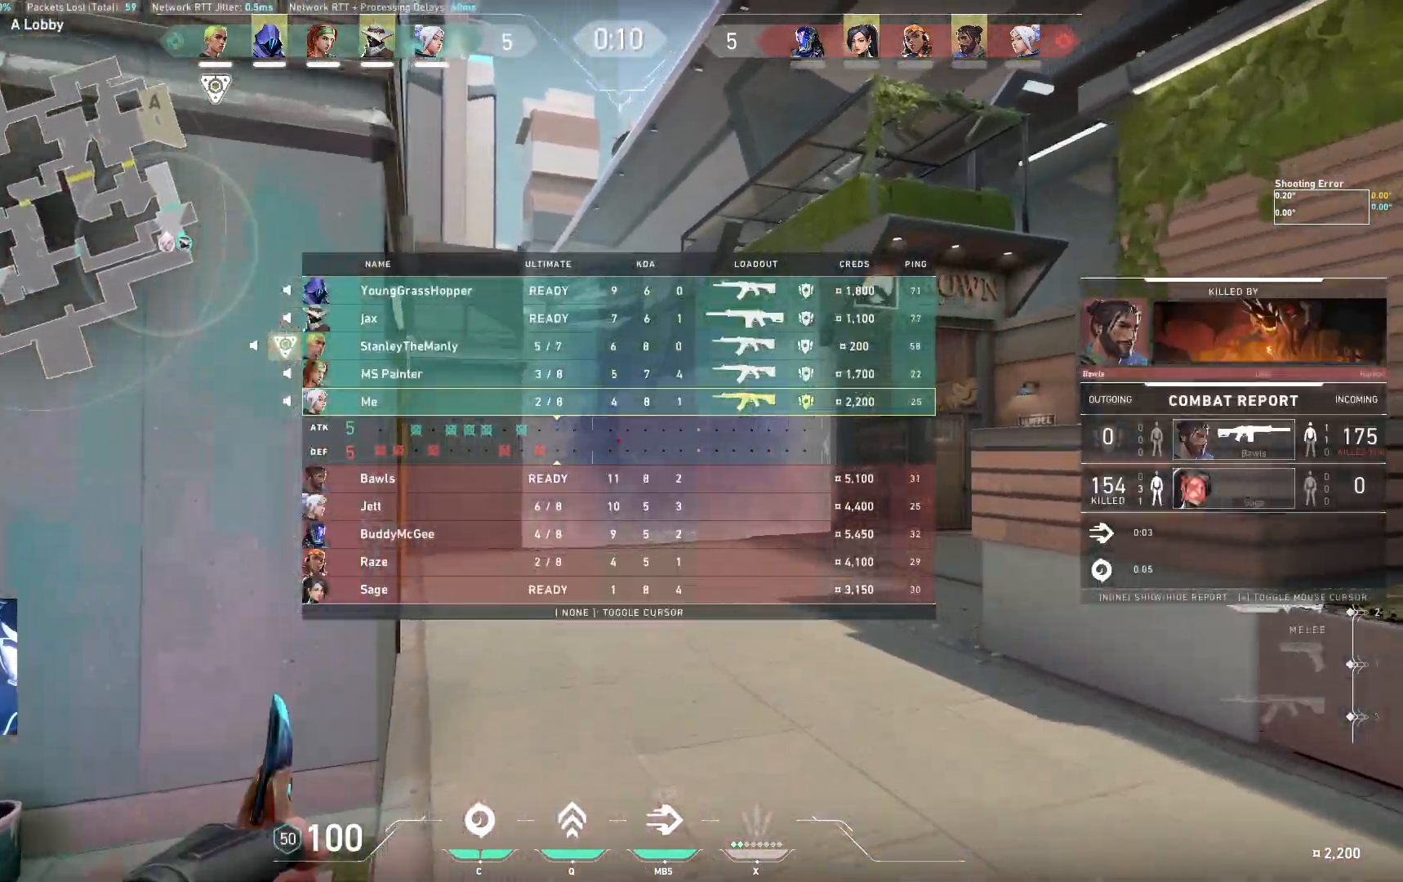
{"keys": ["w"], "events": []}
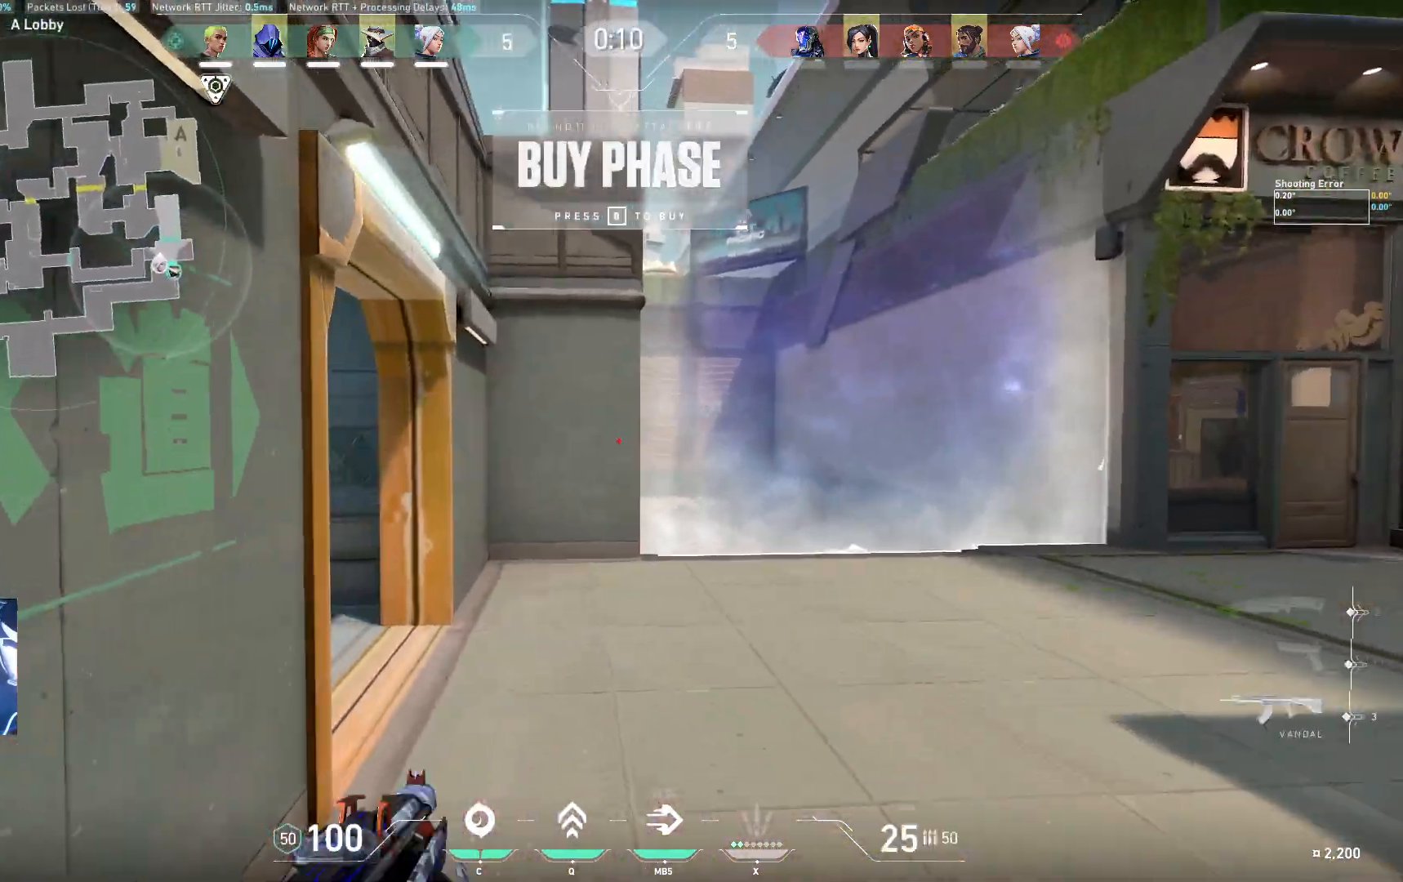
{"keys": ["a", "w"], "events": [[467, "a", "down"]]}
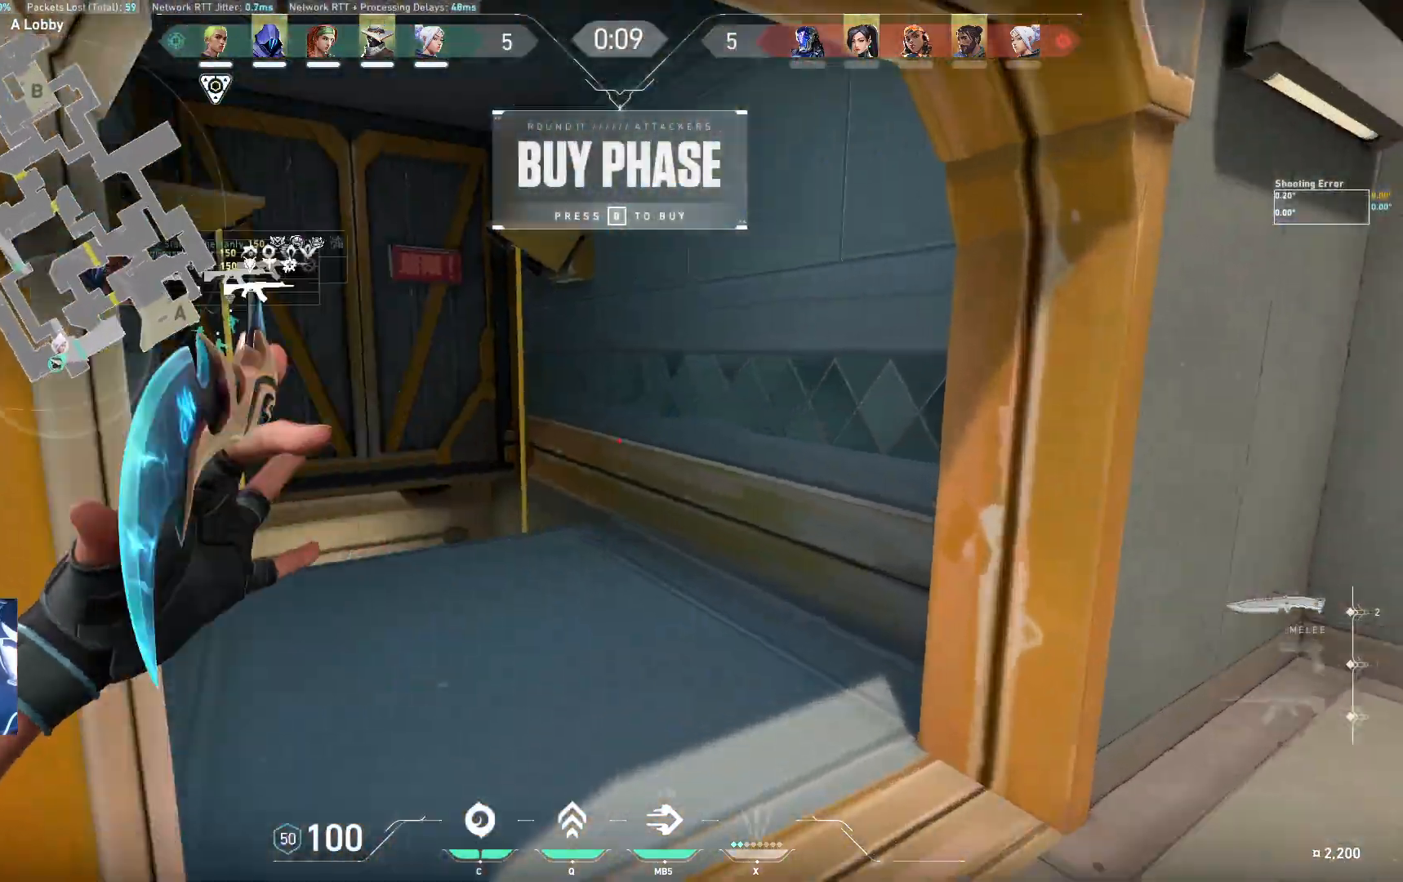
{"keys": ["a", "w"], "events": [[83, "a", "up"], [200, "space", "down"], [300, "d", "down"], [317, "space", "up"], [350, "a", "down"], [500, "d", "up"]]}
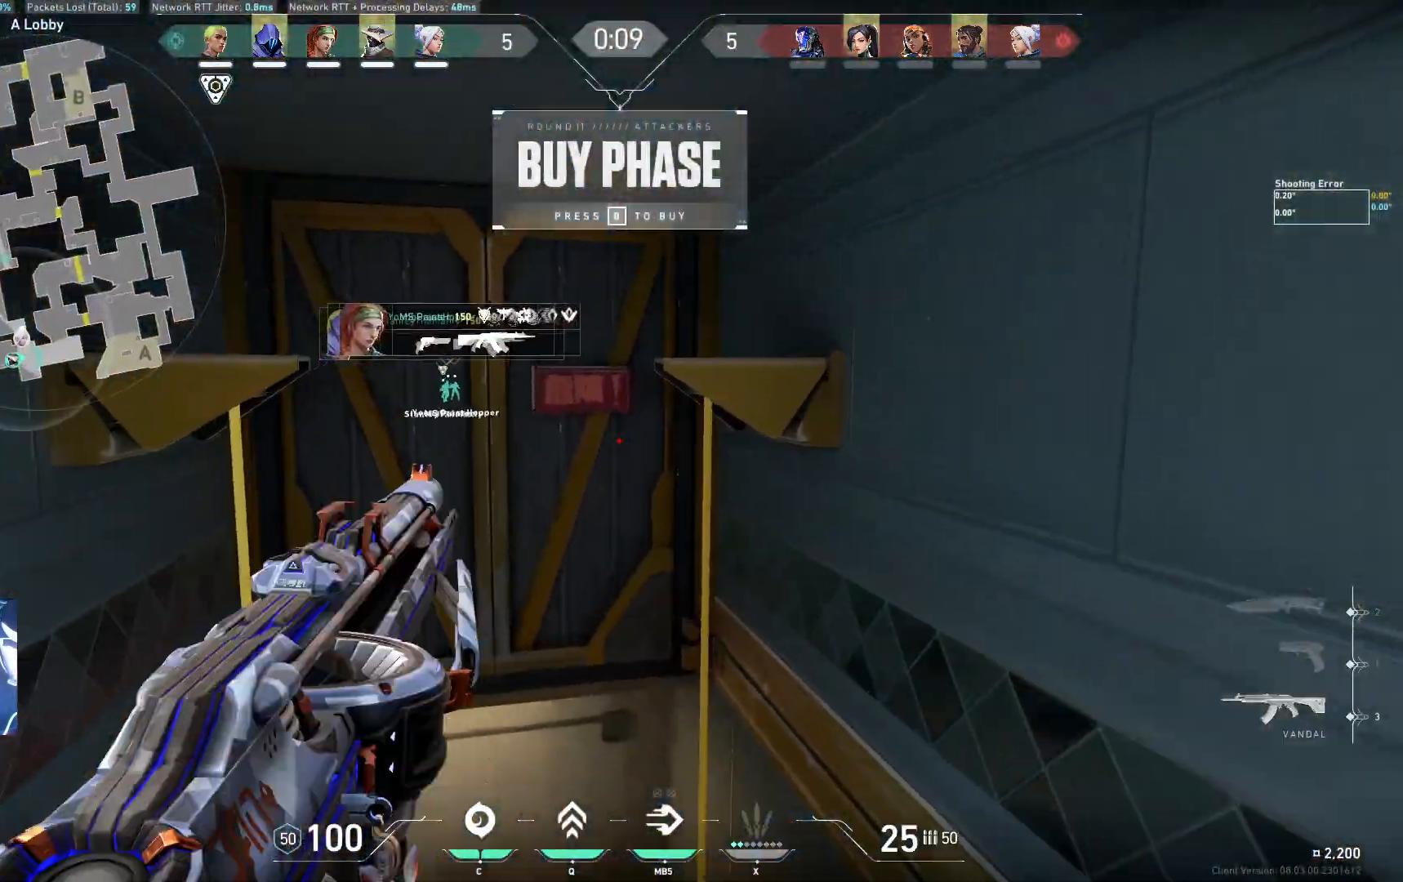
{"keys": ["a", "w"], "events": []}
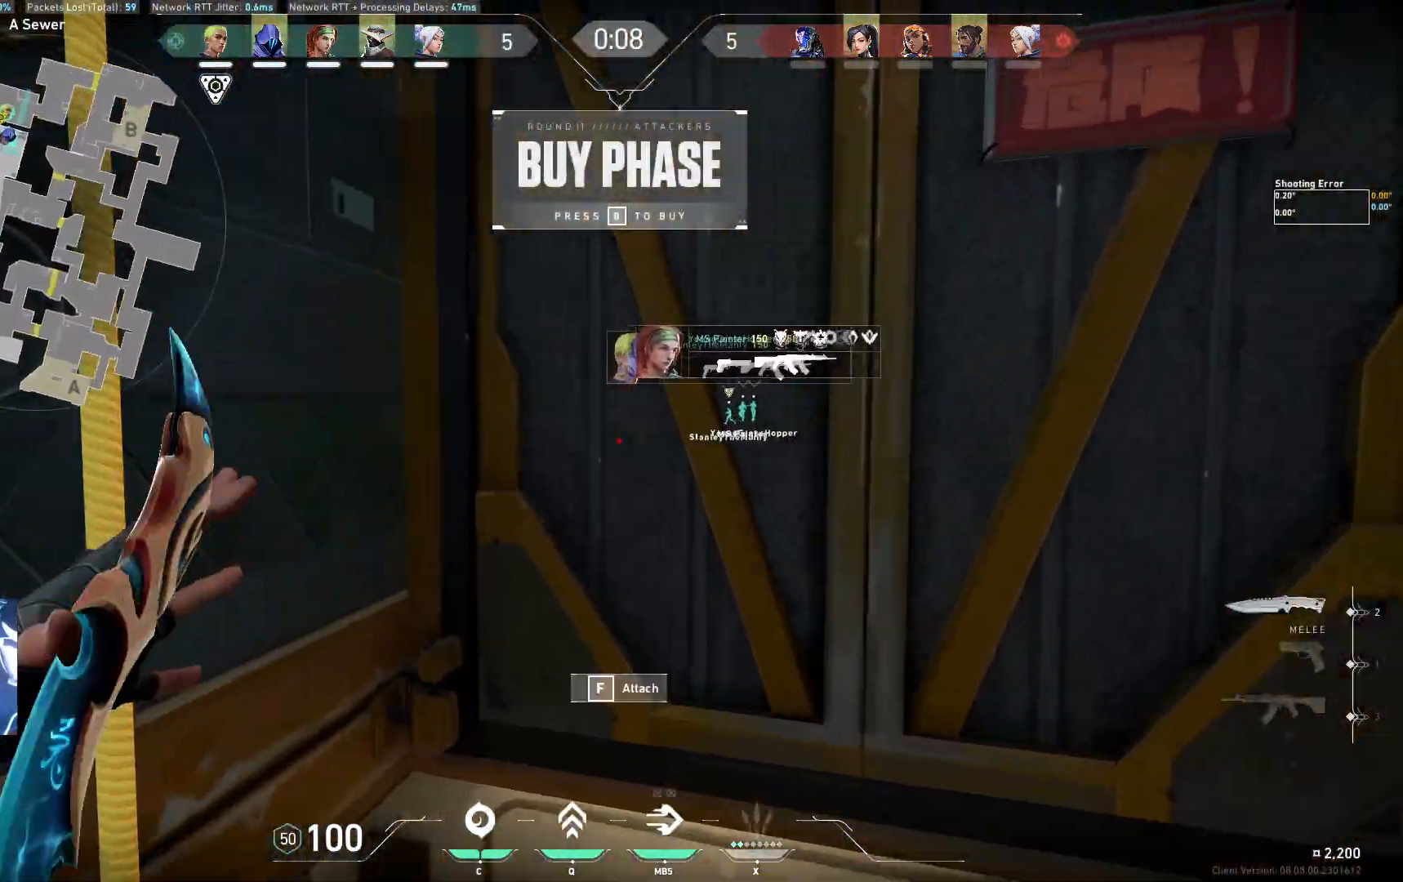
{"keys": ["a", "w"], "events": []}
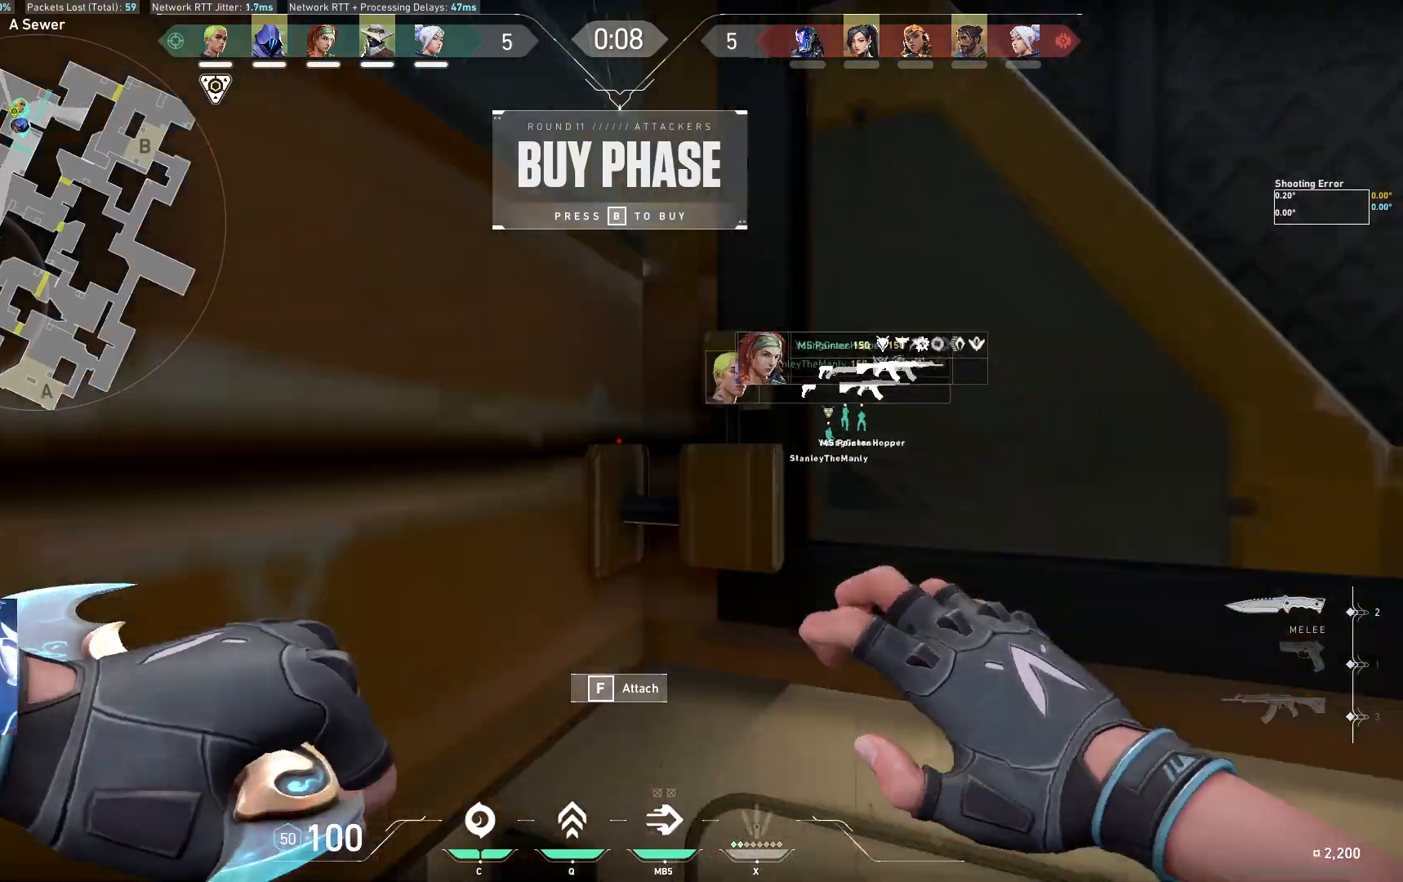
{"keys": ["a", "w"], "events": []}